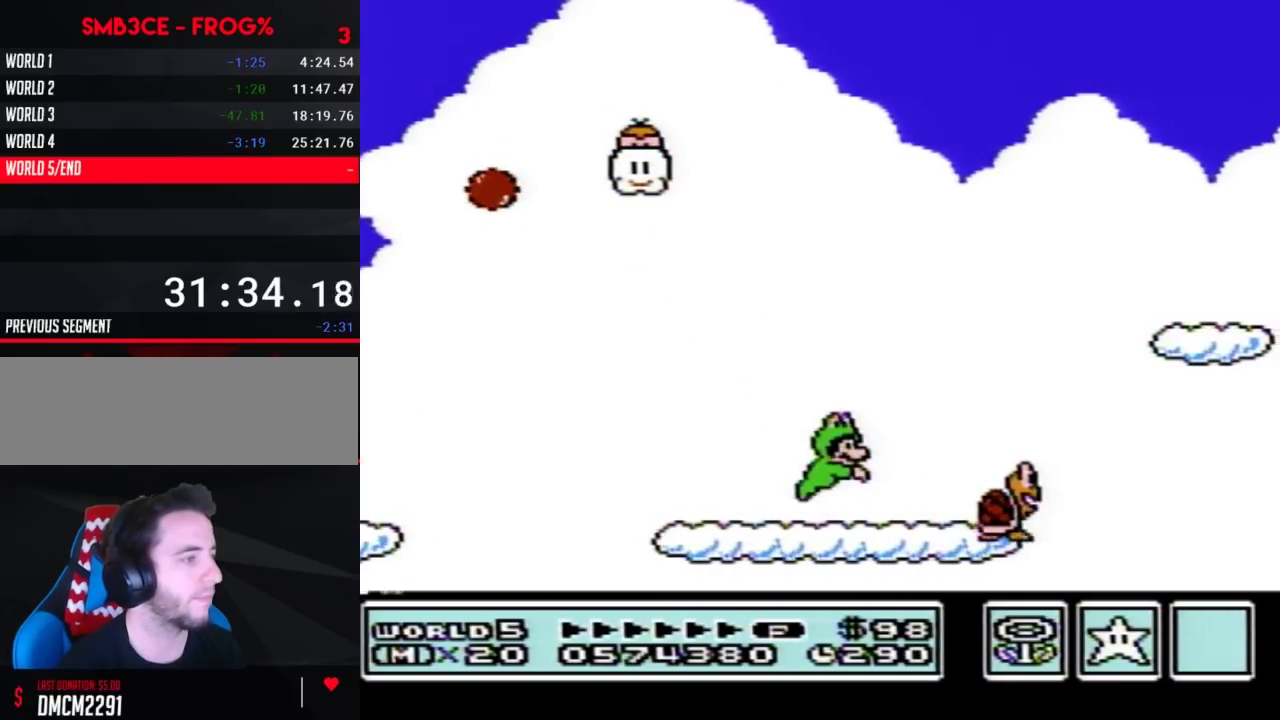
Gameplay with a controller (Nintendo layout); each line is a JSON object with the inputs held at the frame after it. "events" lists button and stick changes between this image and that frame as [ms after this image, input, new state], when the widget could be followed in between. Not read: L3 R3.
{"buttons": ["A", "B", "DPAD_LEFT"], "events": [[83, "A", "up"], [83, "DPAD_RIGHT", "up"], [483, "A", "down"], [483, "DPAD_LEFT", "down"]]}
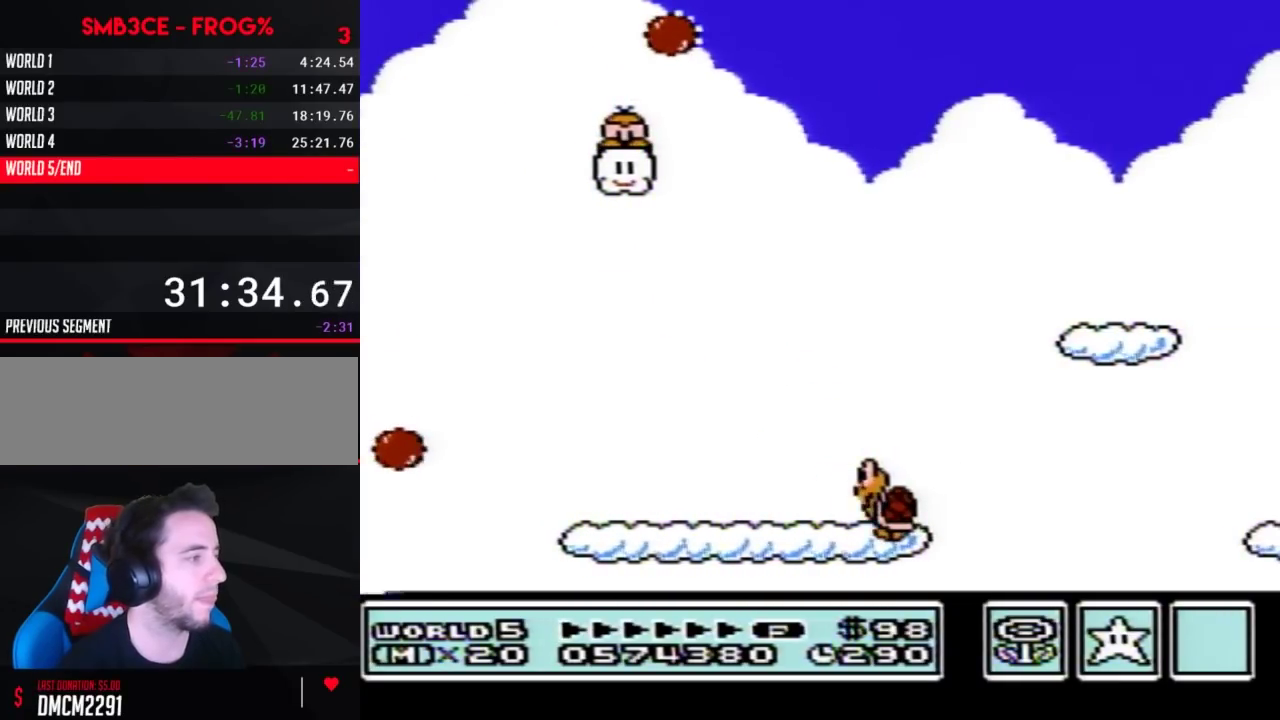
{"buttons": ["A", "B"], "events": [[50, "A", "up"], [133, "DPAD_LEFT", "up"], [483, "A", "down"]]}
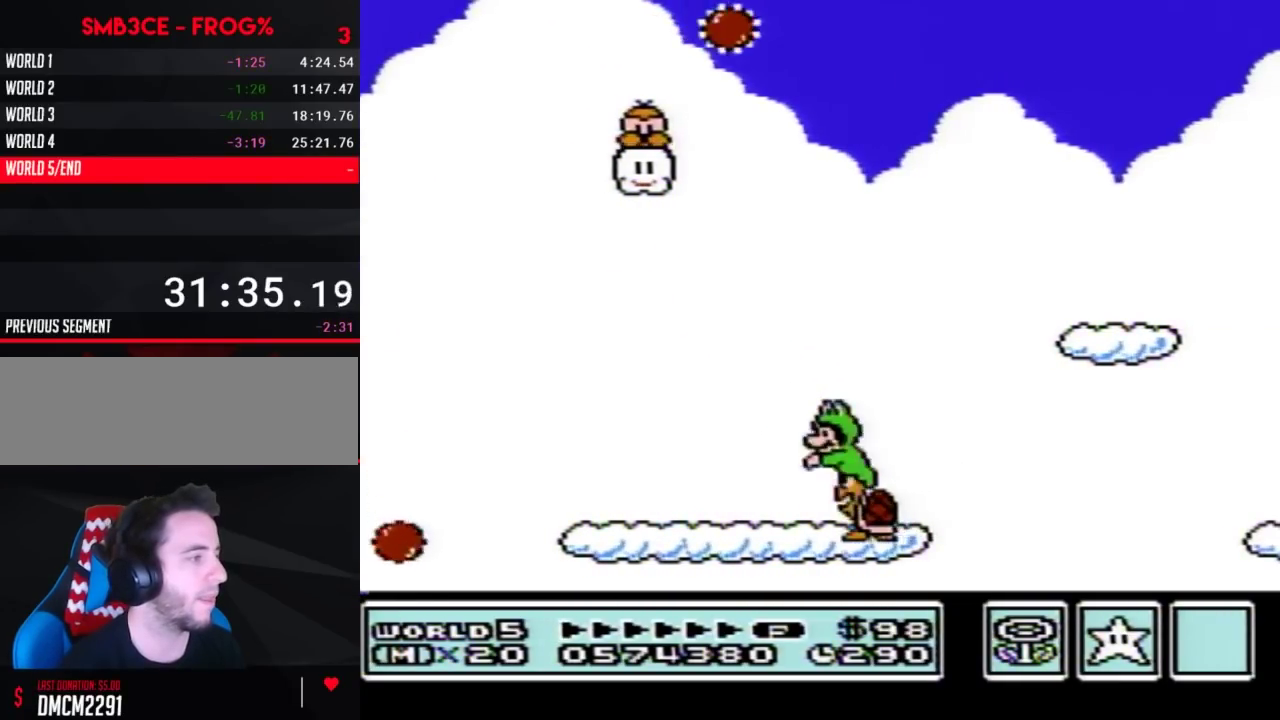
{"buttons": ["B", "DPAD_LEFT"], "events": [[50, "A", "up"], [200, "DPAD_LEFT", "down"]]}
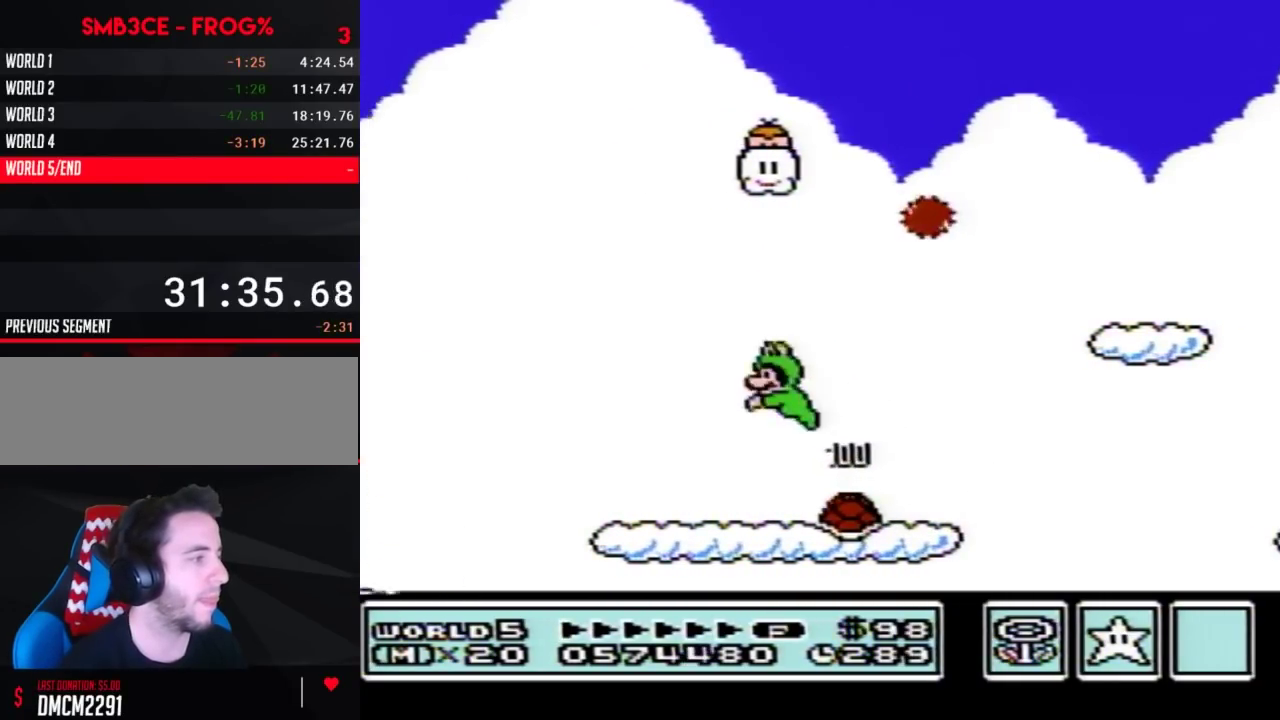
{"buttons": ["B", "DPAD_RIGHT"], "events": [[50, "DPAD_LEFT", "up"], [83, "DPAD_RIGHT", "down"]]}
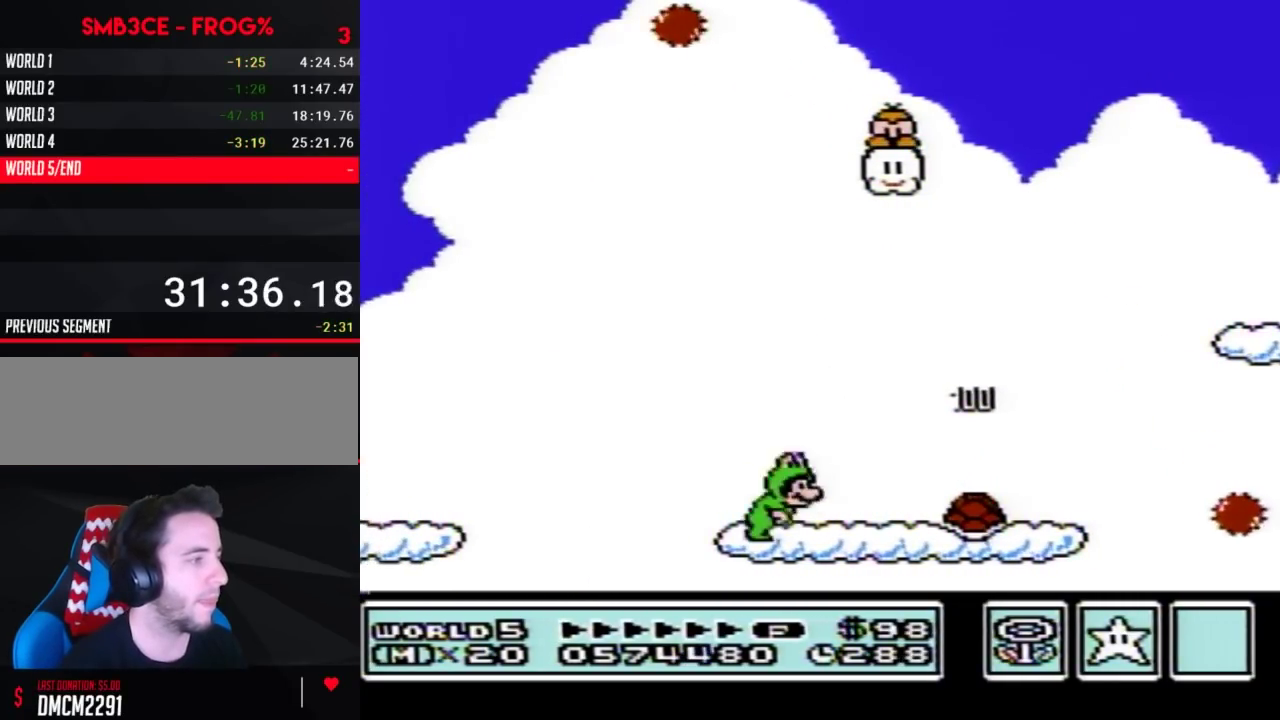
{"buttons": ["B", "DPAD_RIGHT"], "events": []}
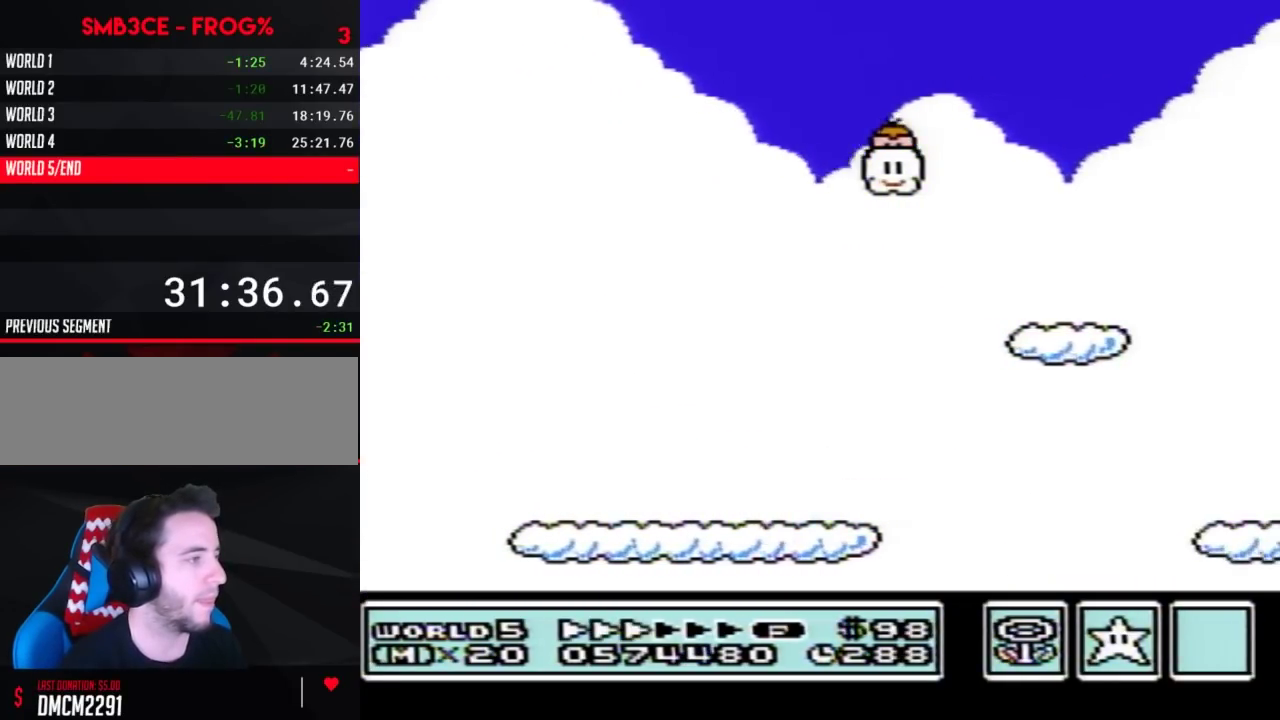
{"buttons": ["B", "DPAD_RIGHT"], "events": [[83, "A", "down"], [233, "A", "up"]]}
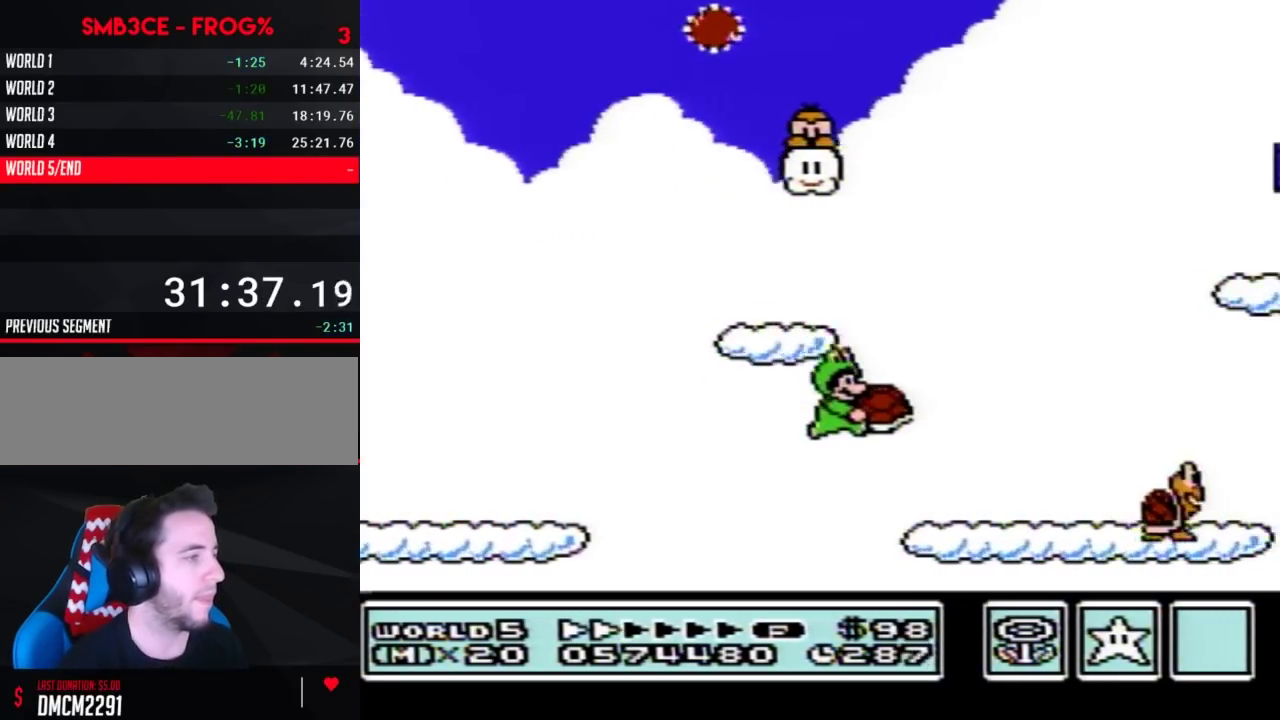
{"buttons": ["B", "DPAD_RIGHT"], "events": [[367, "A", "down"], [417, "A", "up"]]}
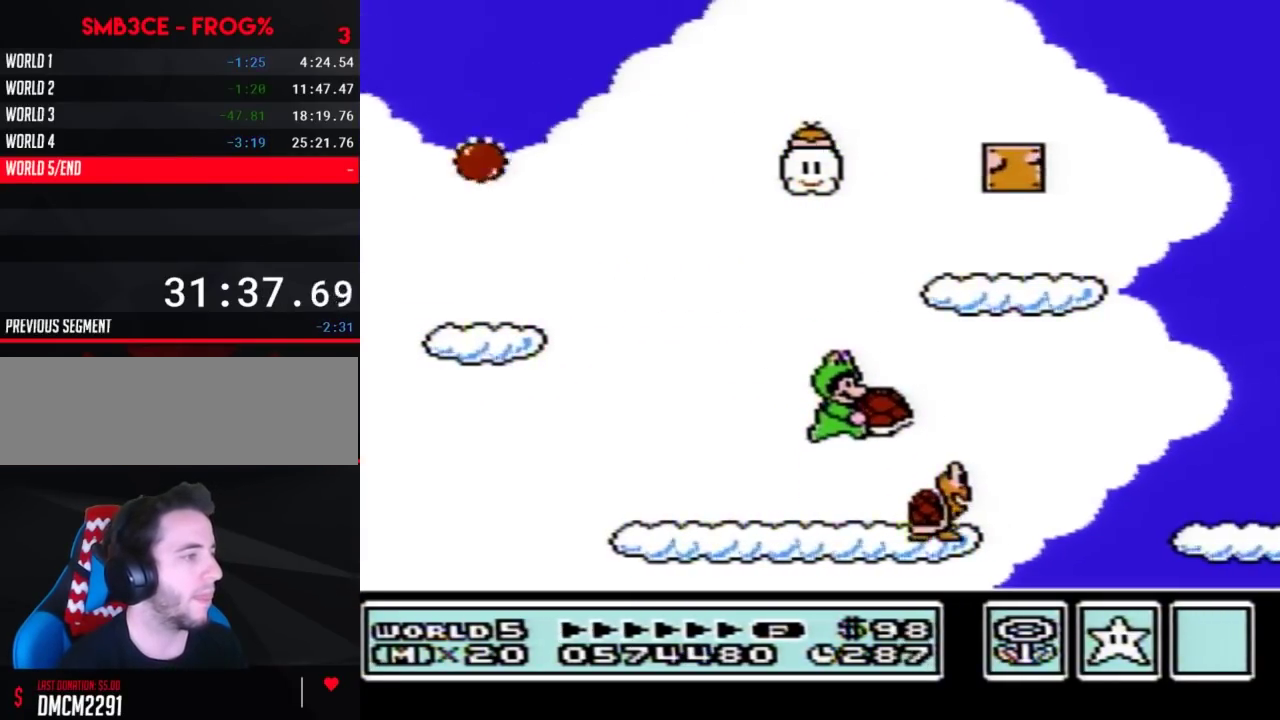
{"buttons": ["B", "DPAD_RIGHT"], "events": [[300, "A", "down"], [367, "A", "up"]]}
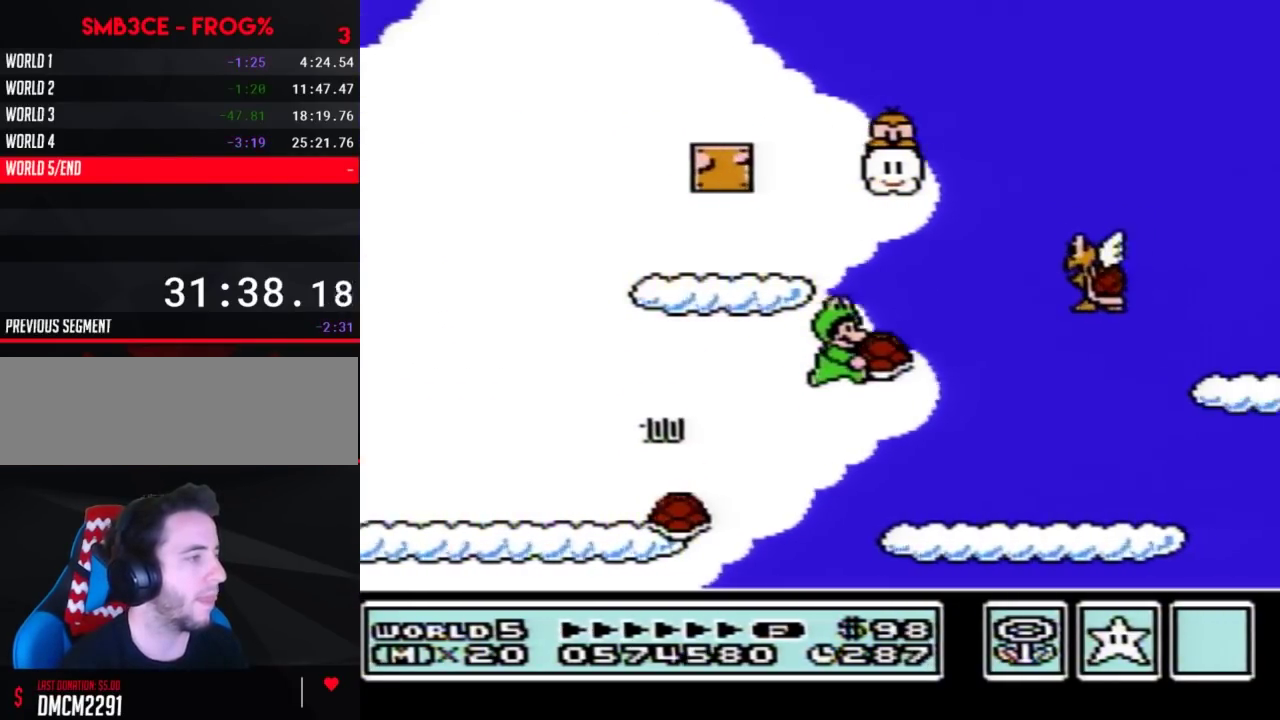
{"buttons": ["B", "DPAD_RIGHT"], "events": []}
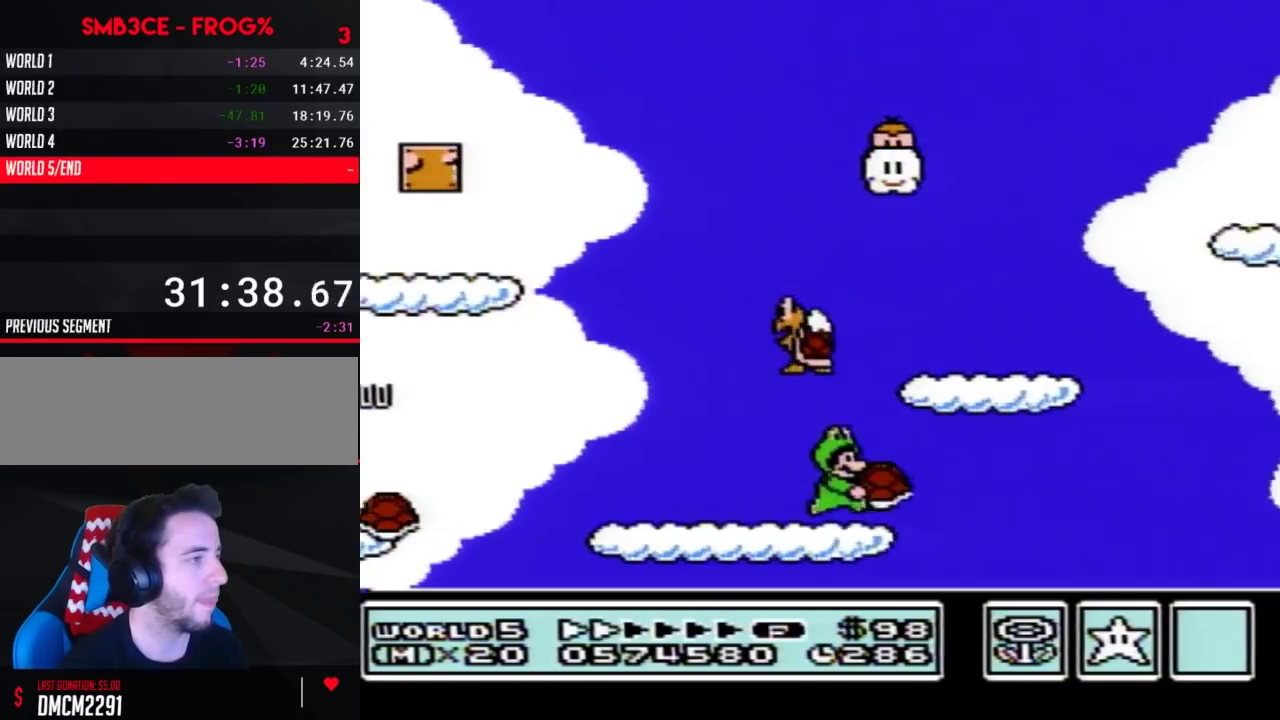
{"buttons": ["B", "DPAD_RIGHT"], "events": [[17, "A", "down"], [83, "DPAD_RIGHT", "up"], [117, "DPAD_LEFT", "down"], [233, "A", "up"], [300, "DPAD_LEFT", "up"], [333, "DPAD_RIGHT", "down"]]}
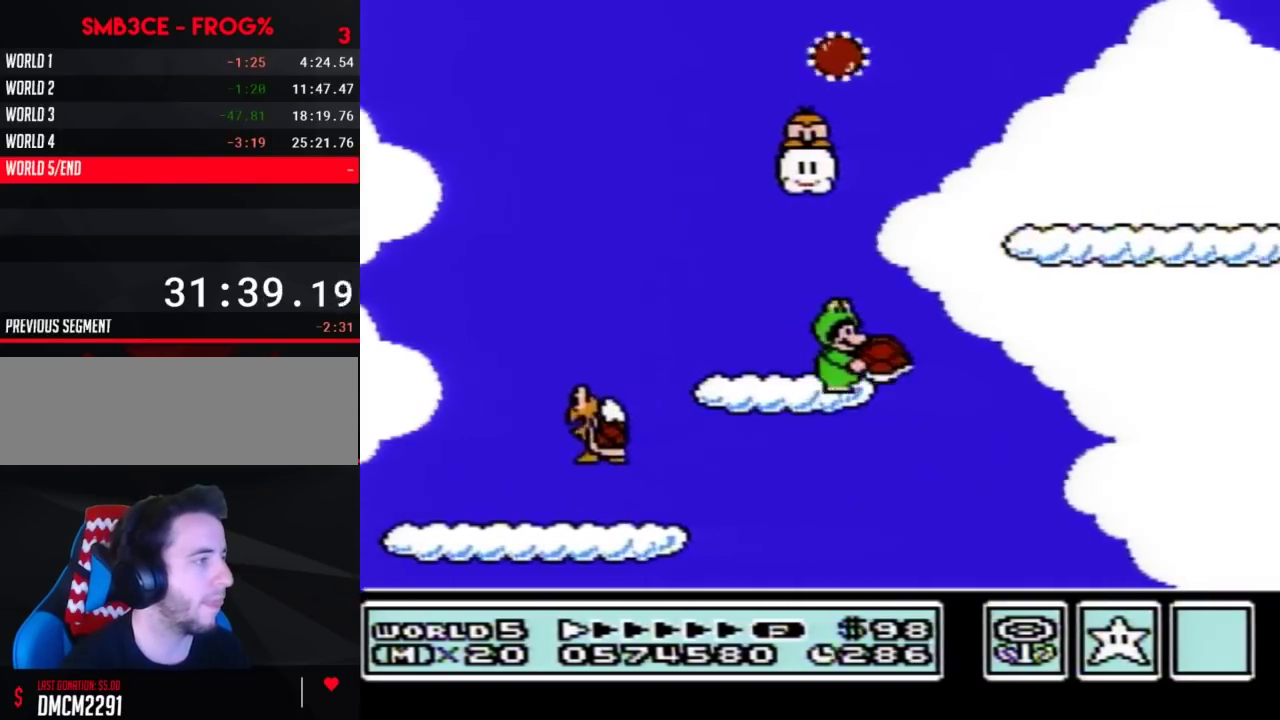
{"buttons": ["B", "DPAD_RIGHT"], "events": [[83, "A", "down"], [233, "A", "up"]]}
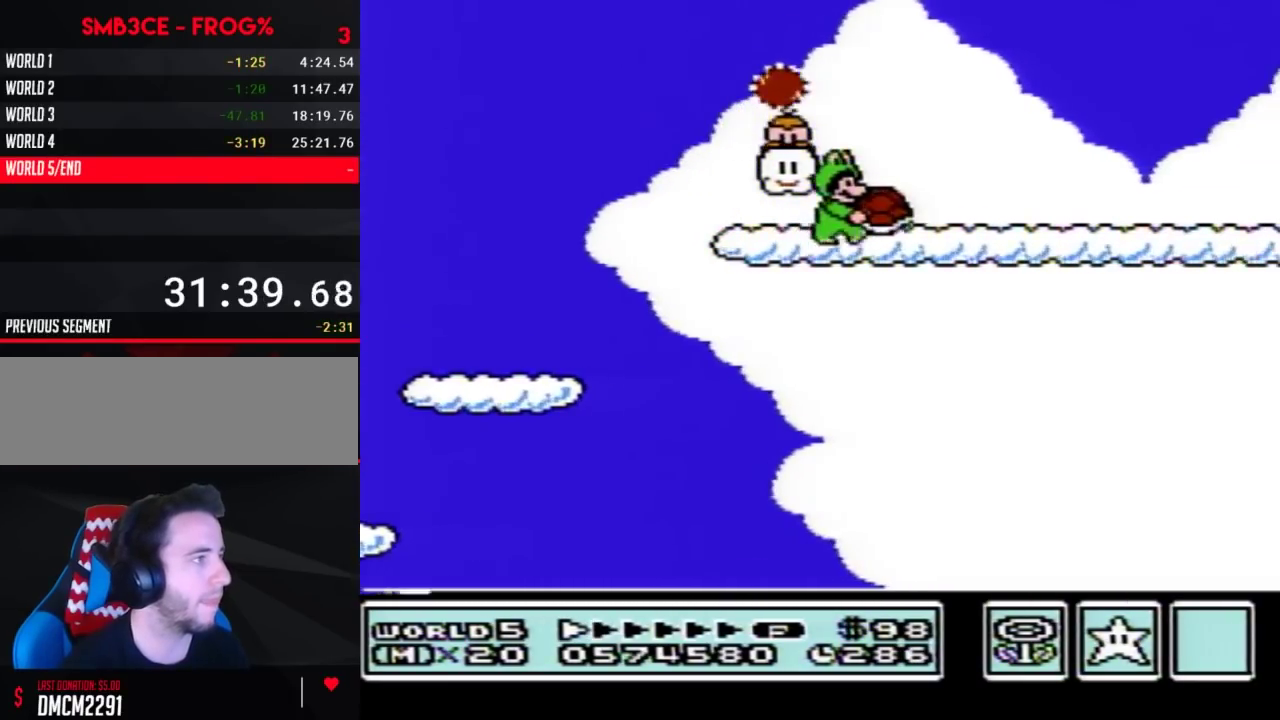
{"buttons": ["B", "DPAD_RIGHT"], "events": []}
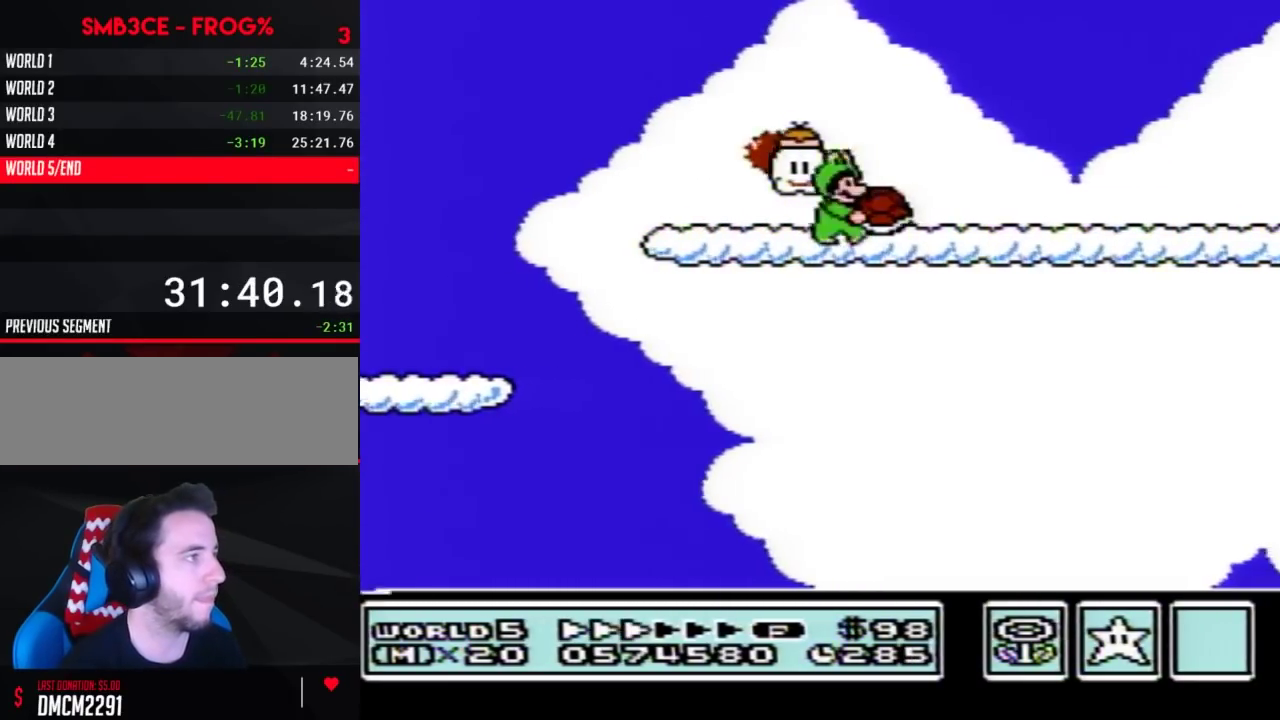
{"buttons": ["B", "DPAD_RIGHT"], "events": []}
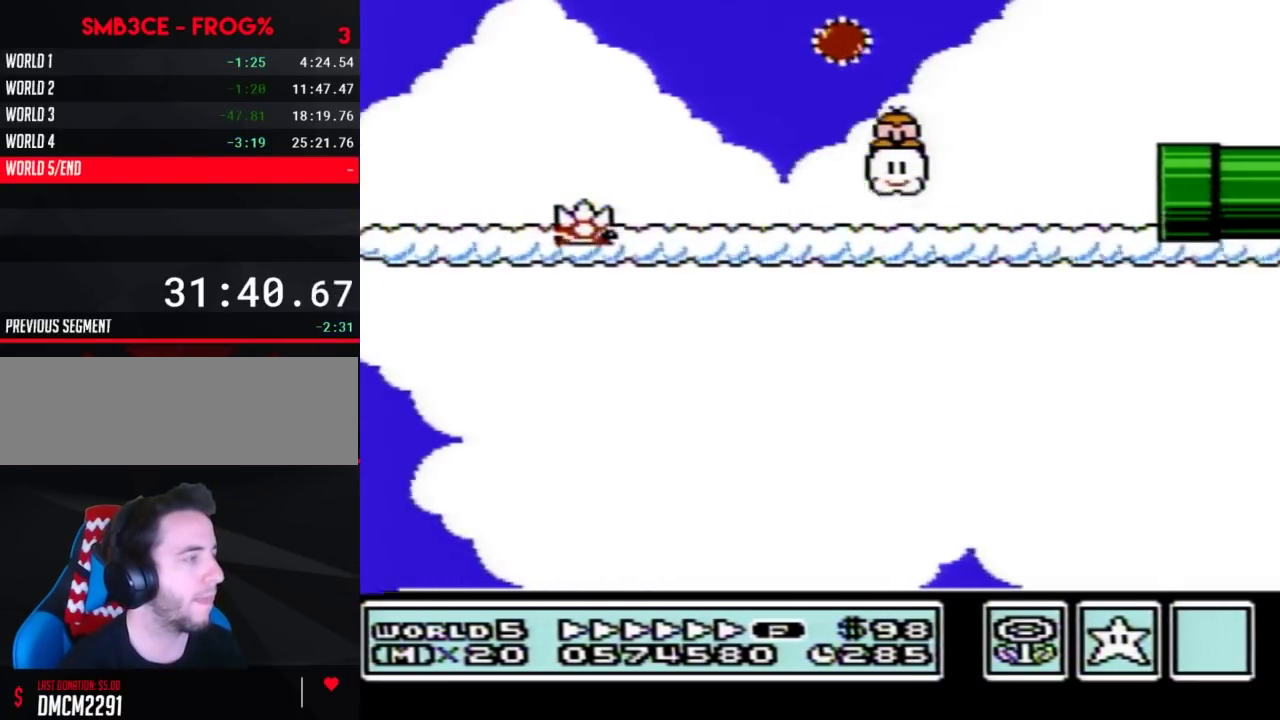
{"buttons": ["B", "DPAD_RIGHT"], "events": []}
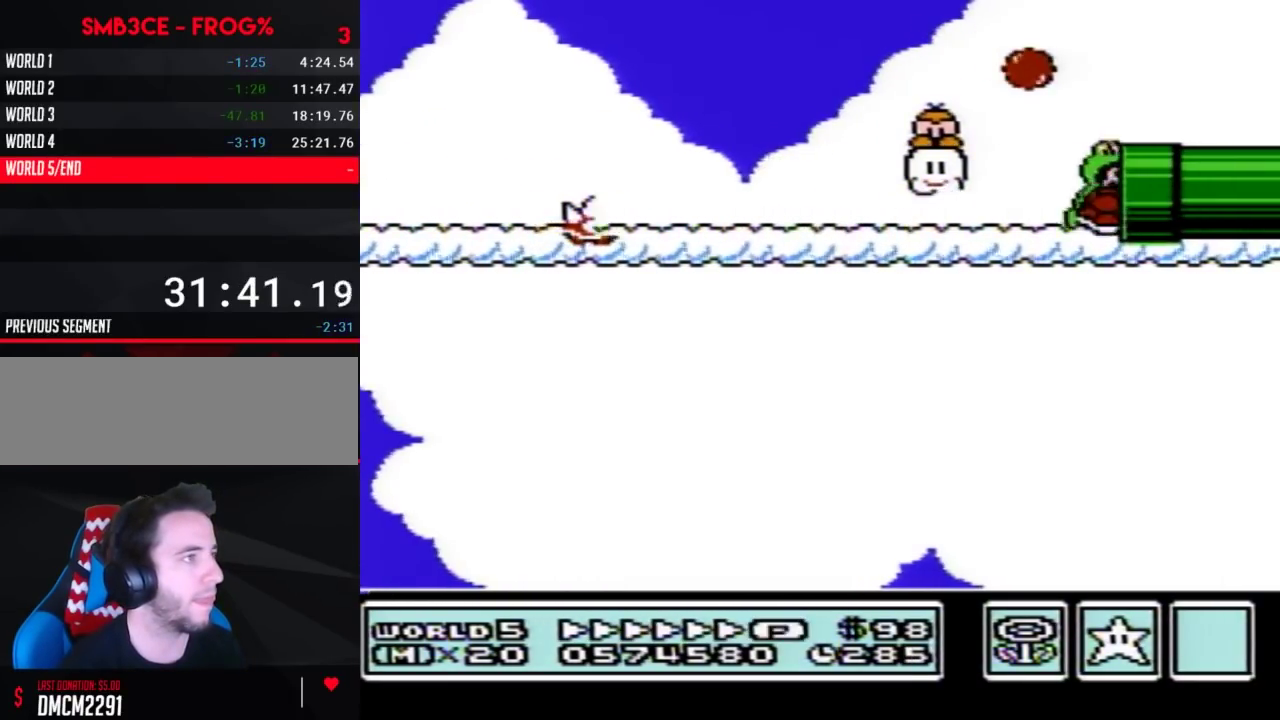
{"buttons": ["B"], "events": [[450, "DPAD_RIGHT", "up"]]}
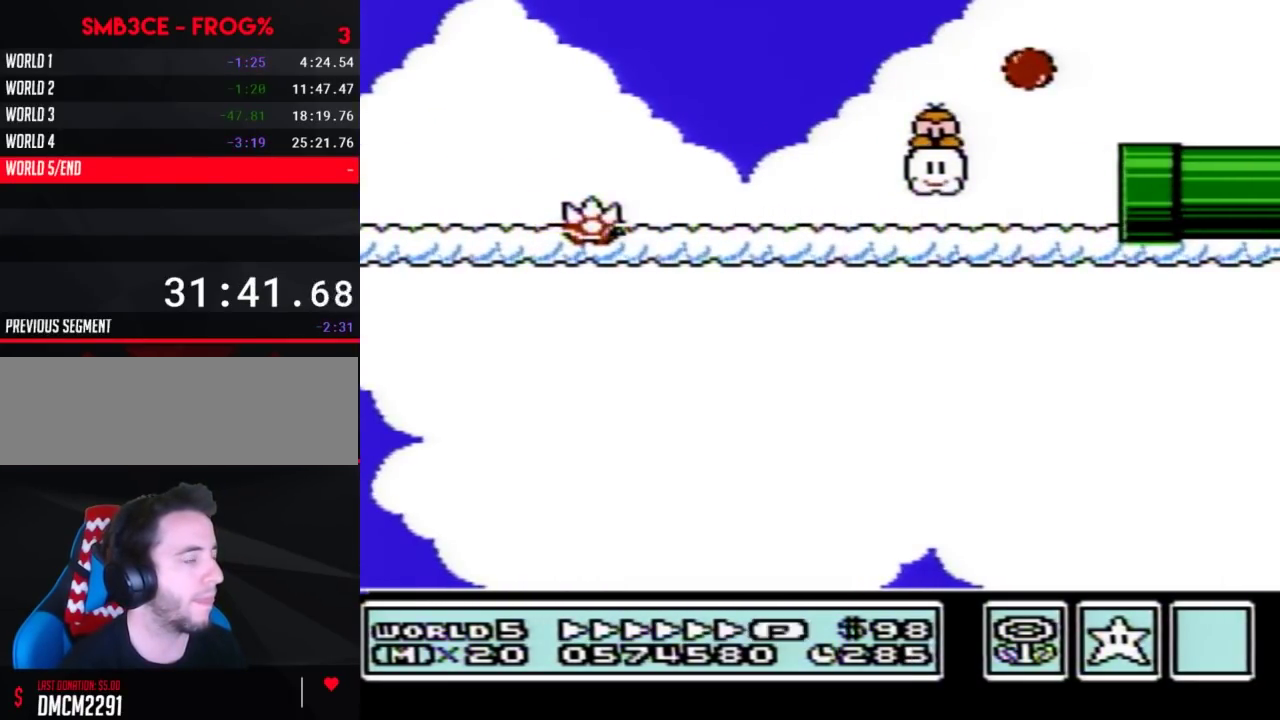
{"buttons": ["B", "DPAD_RIGHT"], "events": [[50, "DPAD_RIGHT", "down"]]}
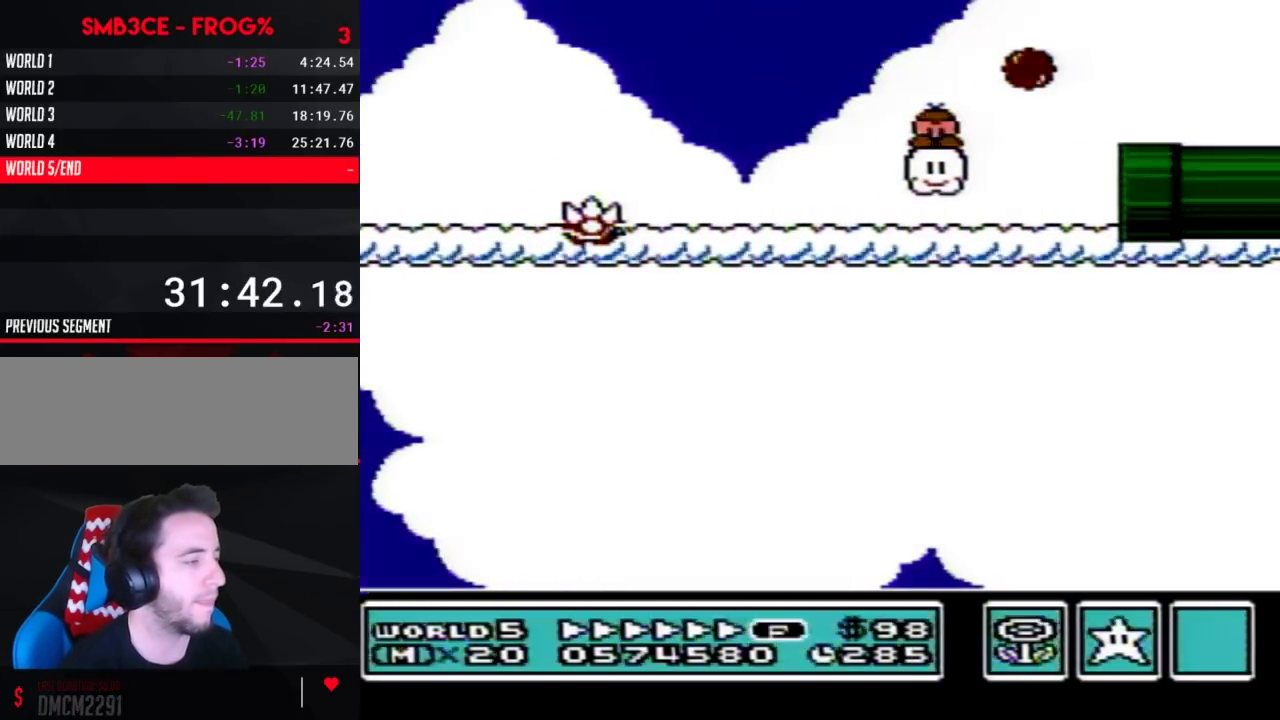
{"buttons": ["B", "DPAD_RIGHT"], "events": []}
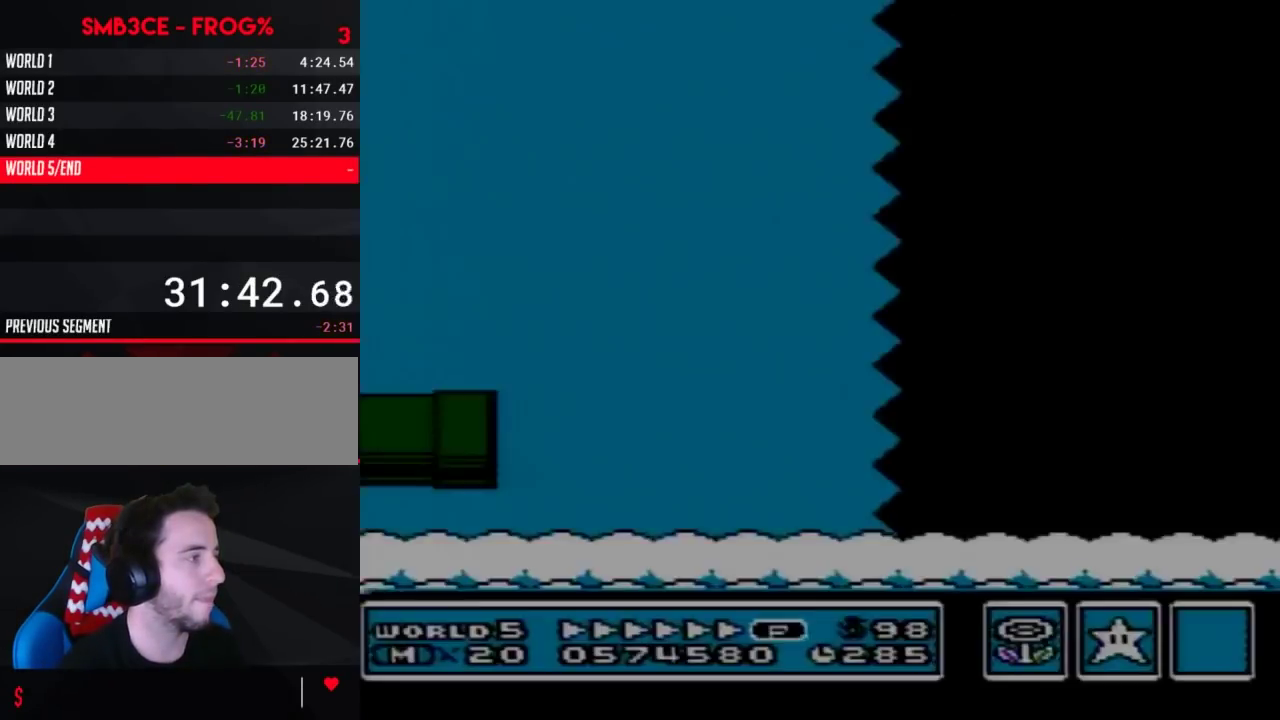
{"buttons": ["B", "DPAD_RIGHT"], "events": []}
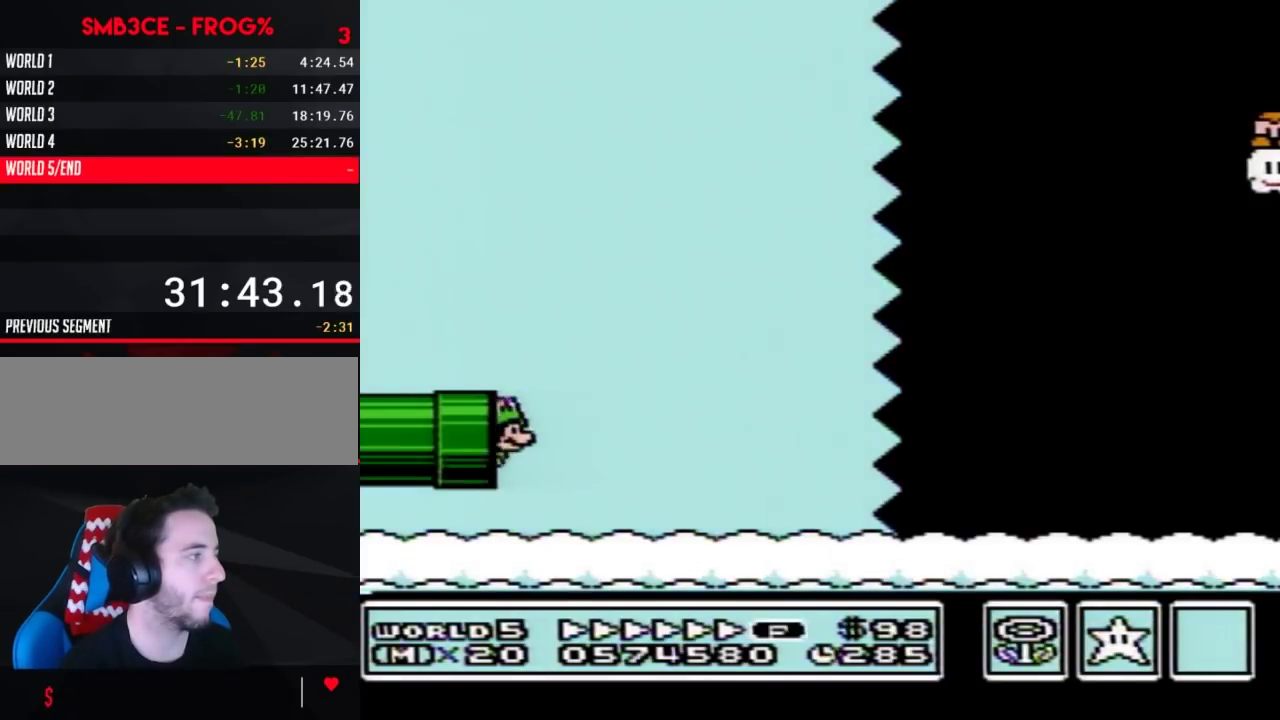
{"buttons": ["A", "B", "DPAD_RIGHT"], "events": [[267, "A", "down"]]}
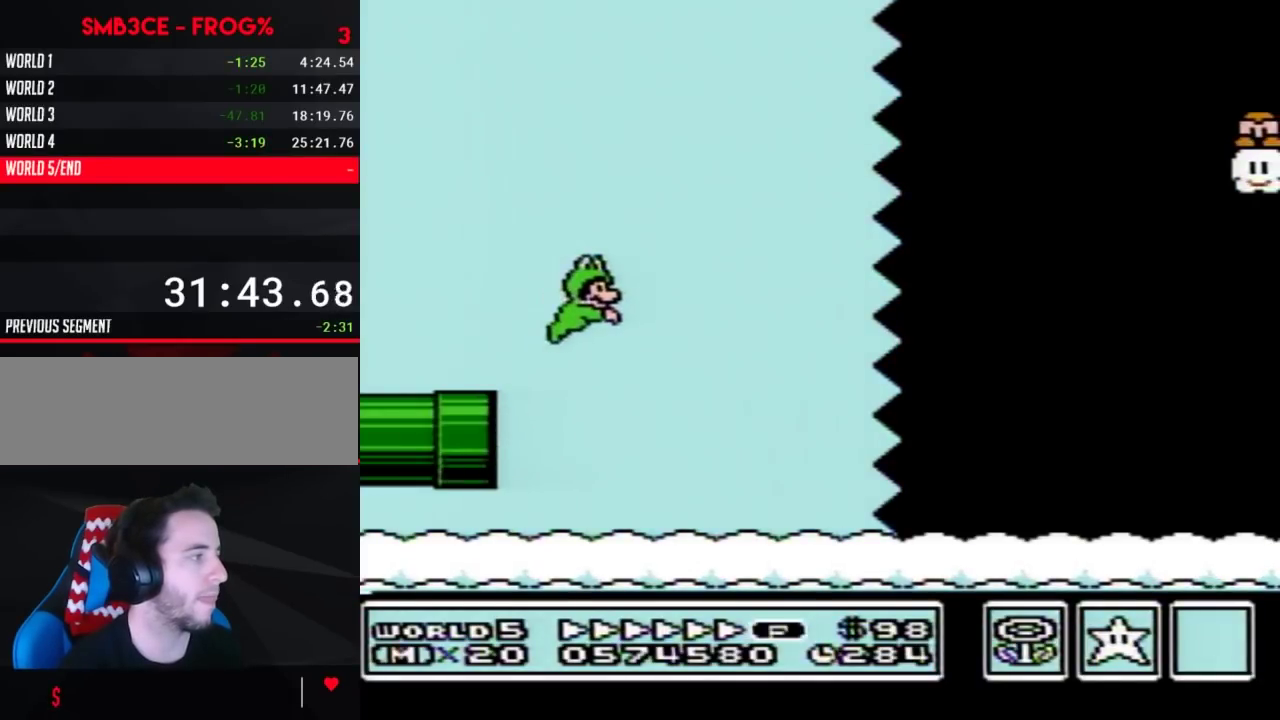
{"buttons": ["A", "B", "DPAD_RIGHT"], "events": []}
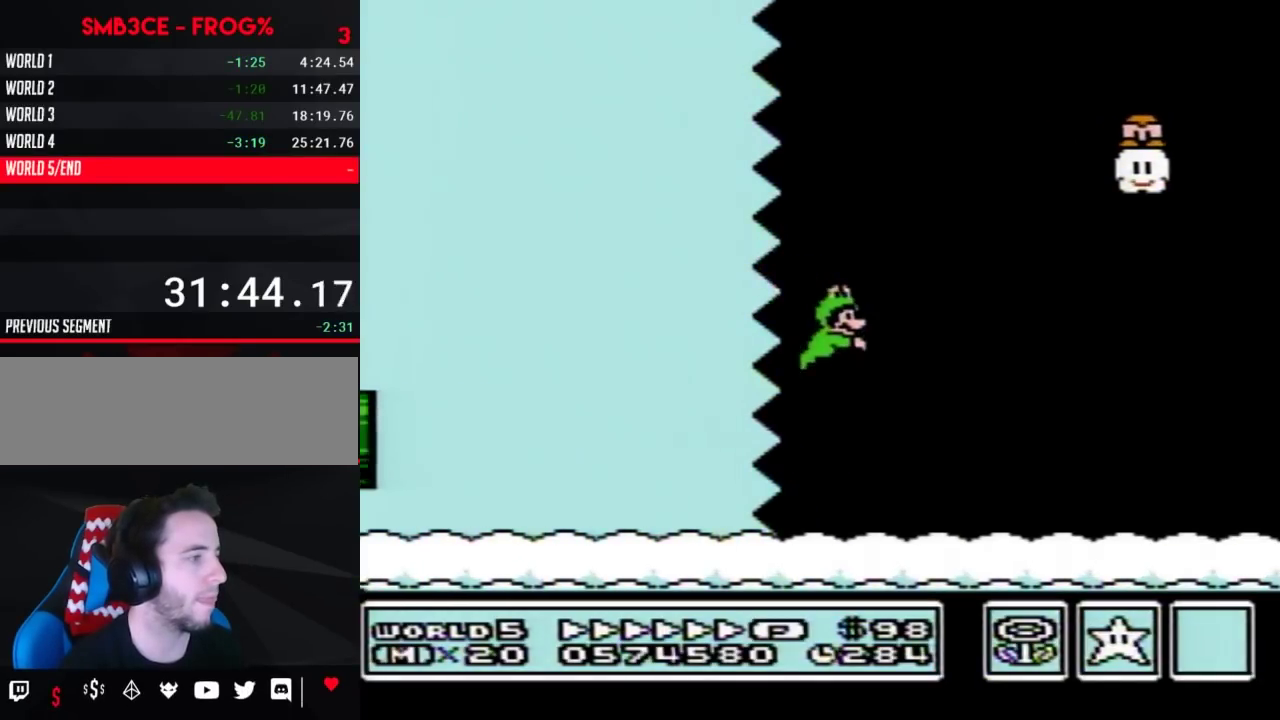
{"buttons": ["A", "B", "DPAD_RIGHT"], "events": [[167, "A", "up"], [267, "A", "down"]]}
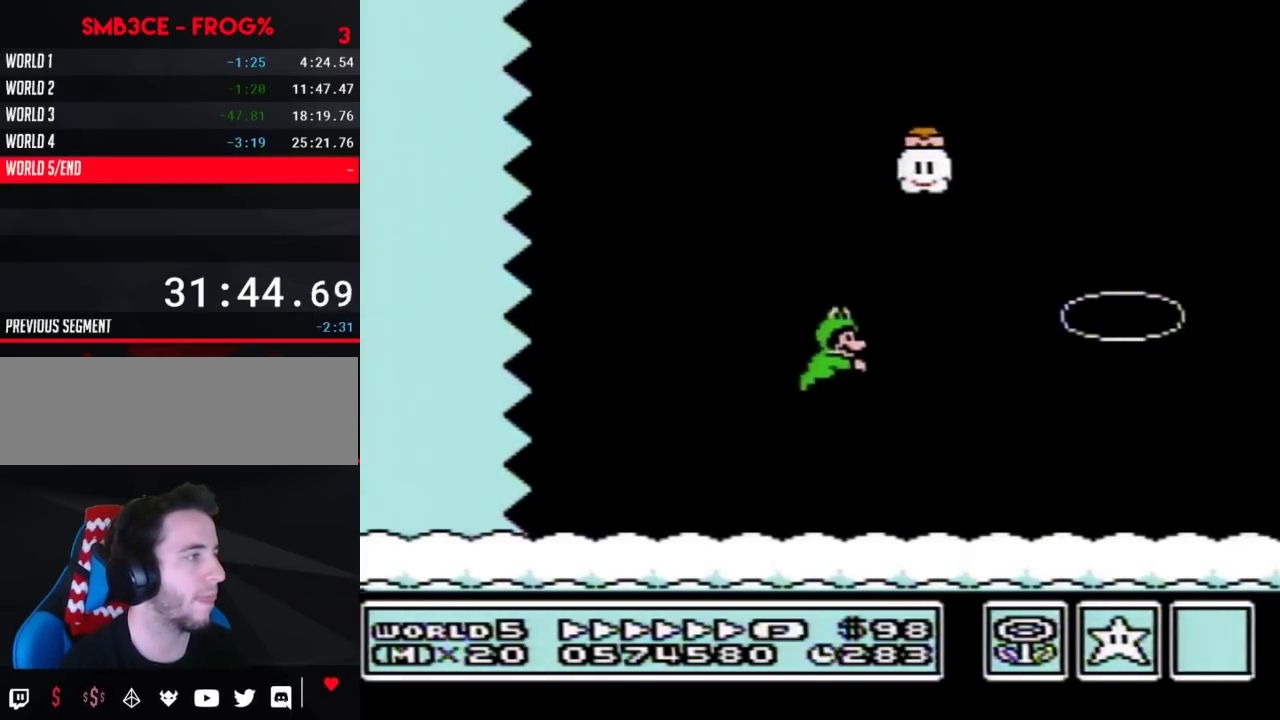
{"buttons": ["B", "DPAD_RIGHT"], "events": [[83, "A", "up"]]}
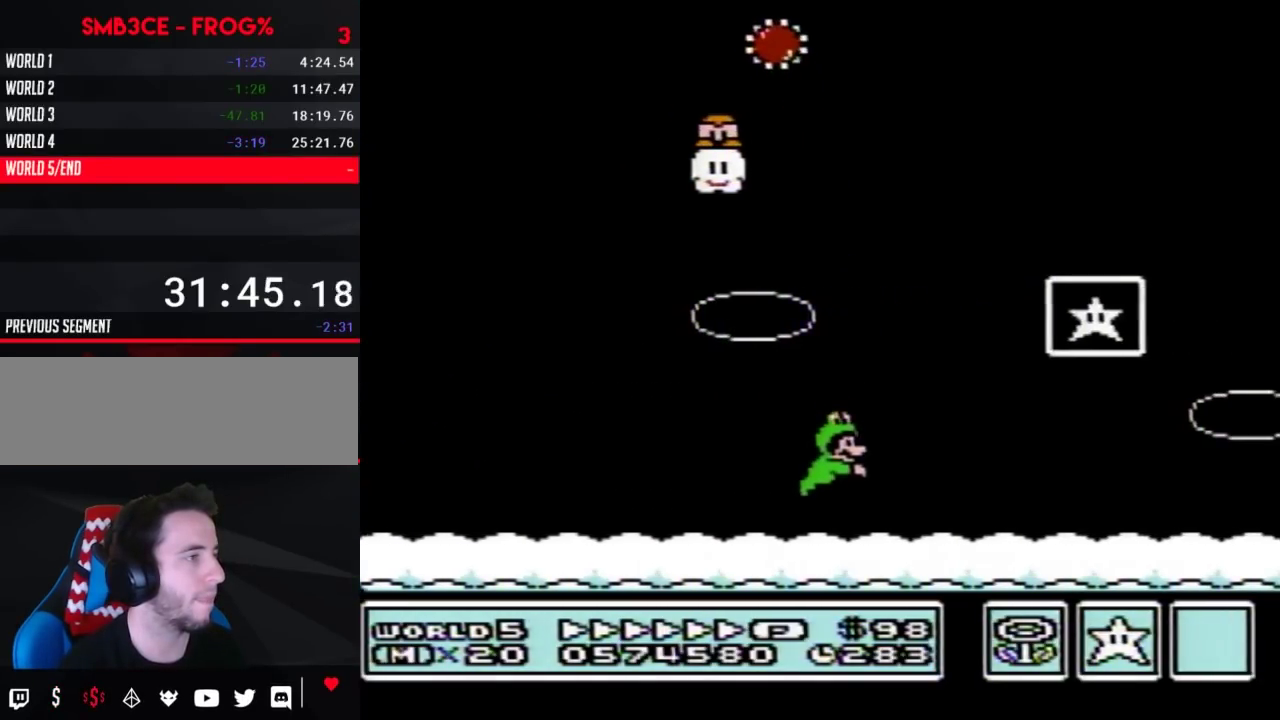
{"buttons": ["B", "DPAD_RIGHT"], "events": [[167, "A", "down"], [417, "A", "up"]]}
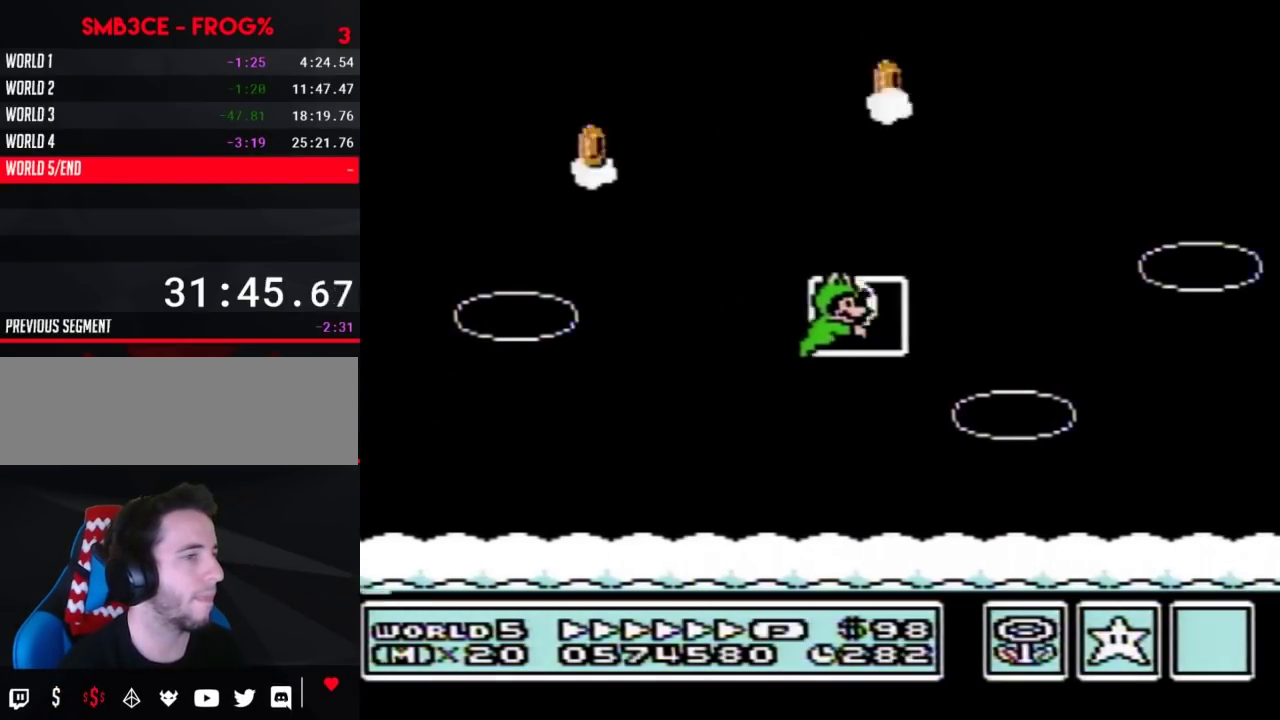
{"buttons": [], "events": [[50, "B", "up"], [117, "DPAD_RIGHT", "up"]]}
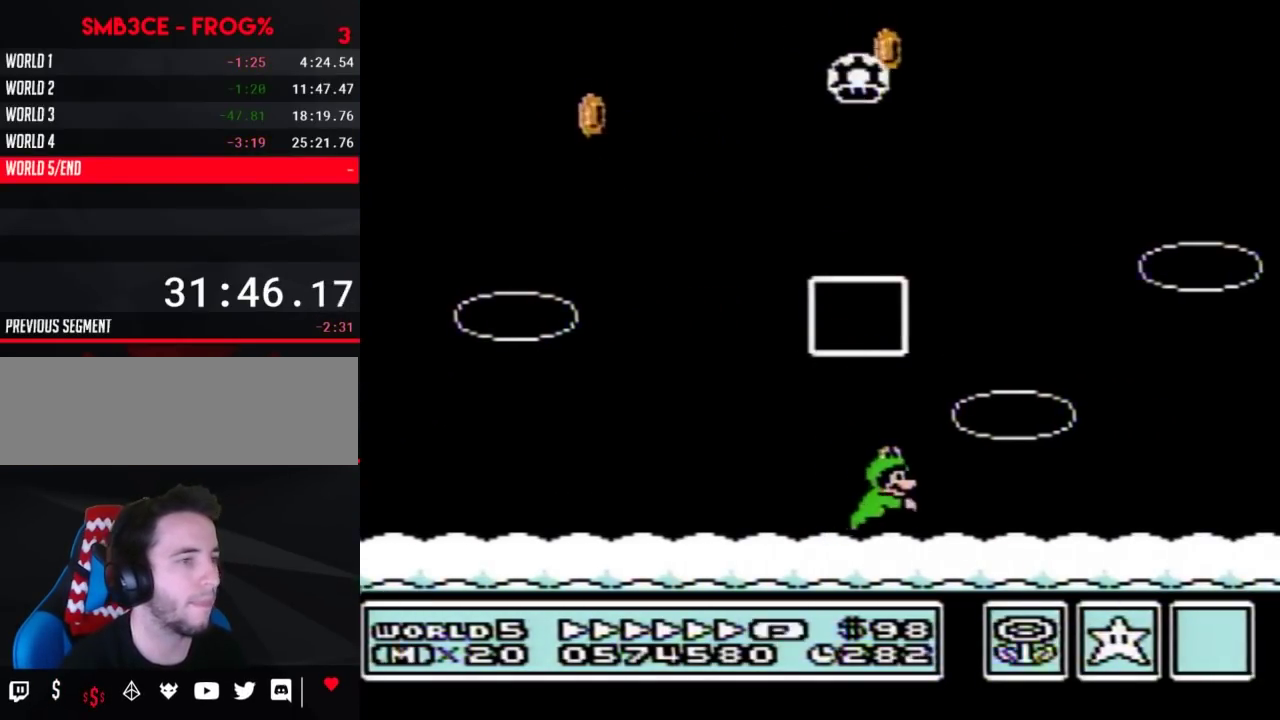
{"buttons": [], "events": []}
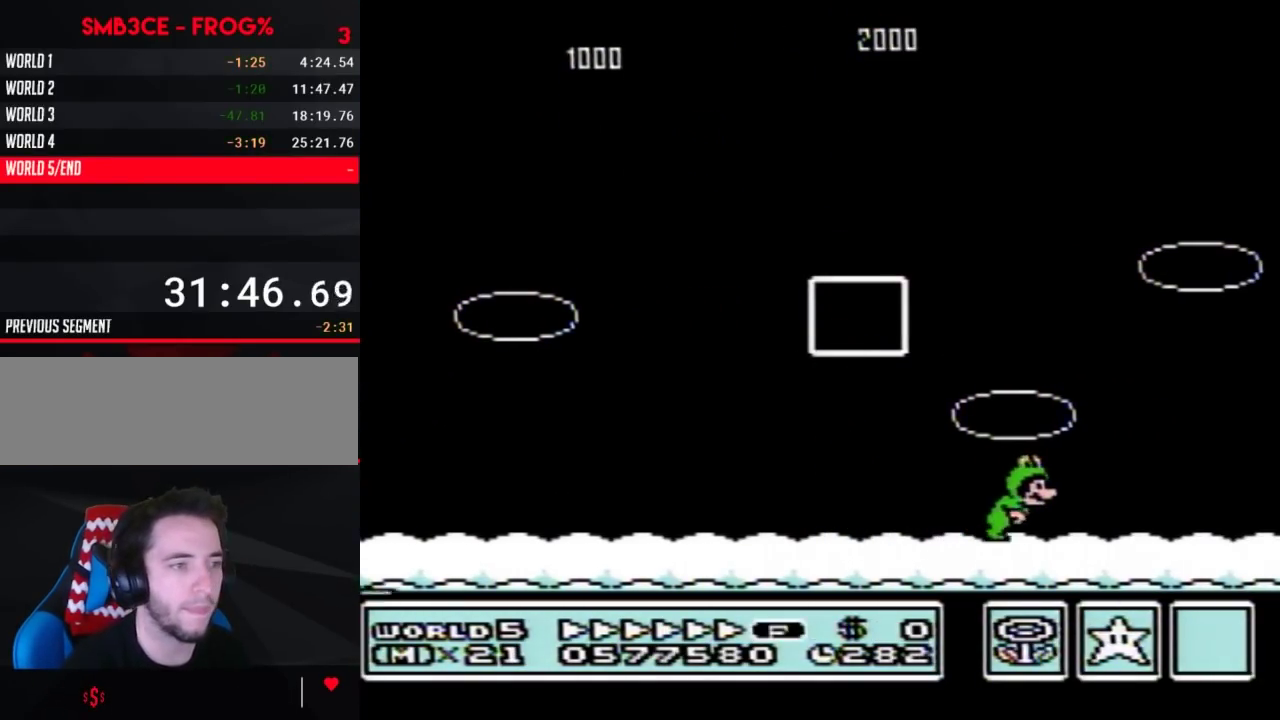
{"buttons": [], "events": []}
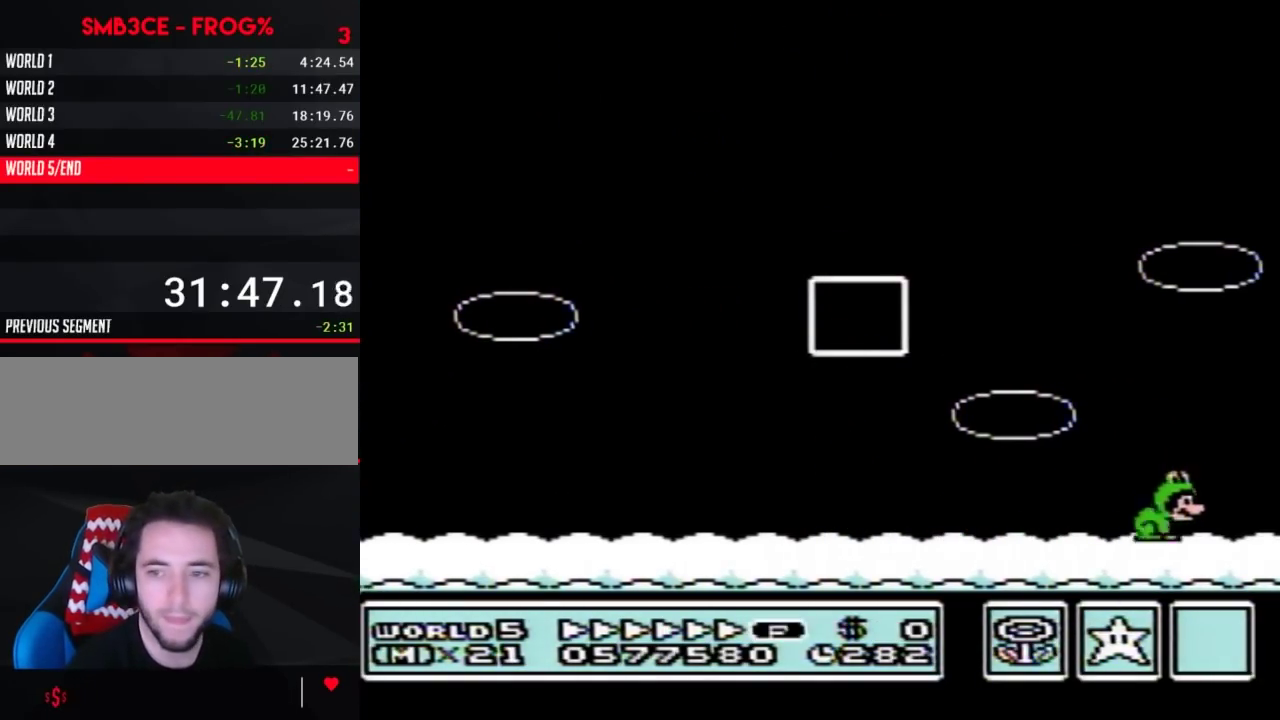
{"buttons": [], "events": []}